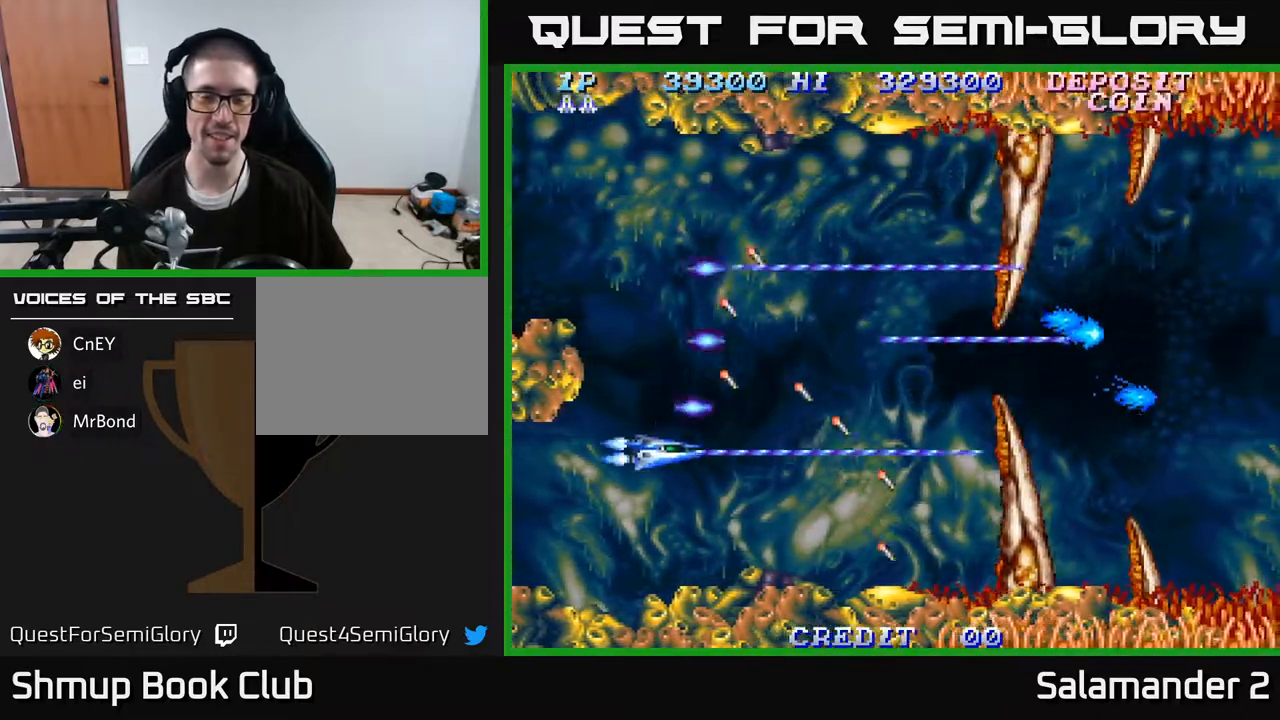
Gameplay with a controller (Xbox layout); each line is a JSON object with the inputs held at the frame after it. "events" lists button and stick changes between this image and that frame as [ms after this image, input, new state], when the widget could be followed in between. Not read: left_stick.
{"buttons": ["A"], "right_stick": "center", "events": [[67, "DPAD_LEFT", "up"], [150, "DPAD_DOWN", "up"]]}
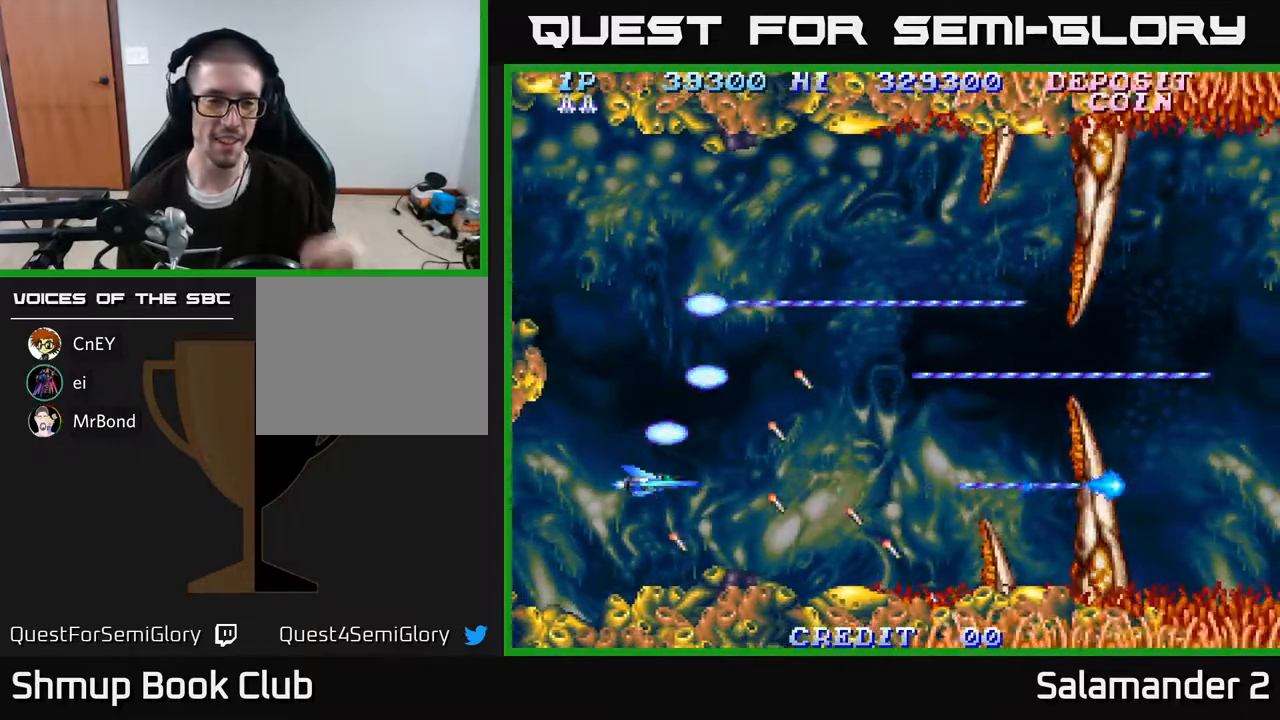
{"buttons": ["A"], "right_stick": "center", "events": []}
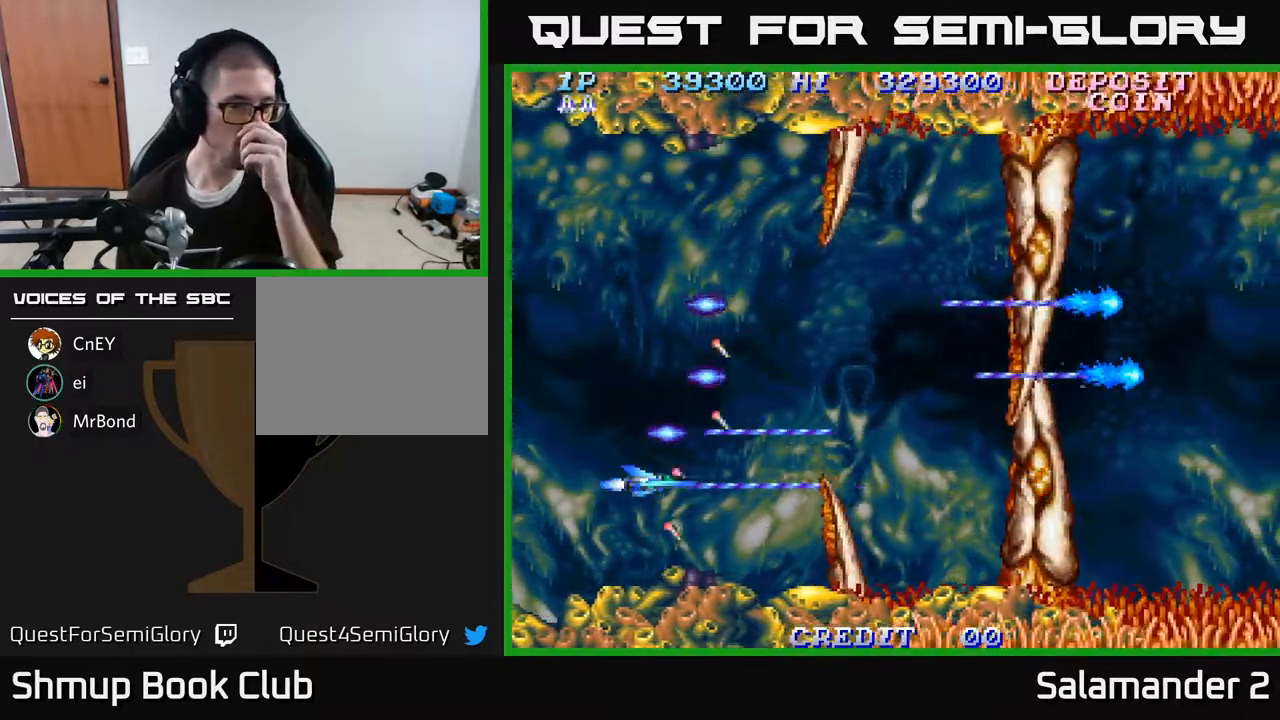
{"buttons": ["A"], "right_stick": "center", "events": []}
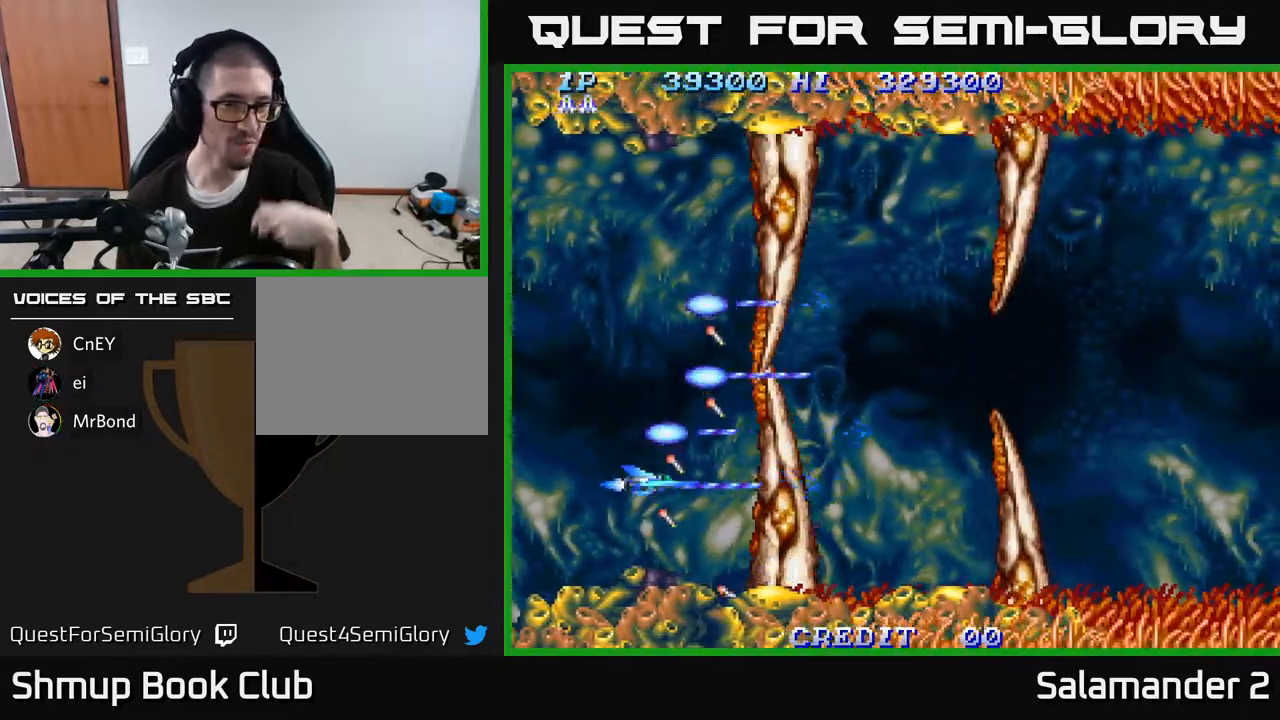
{"buttons": ["A"], "right_stick": "center", "events": []}
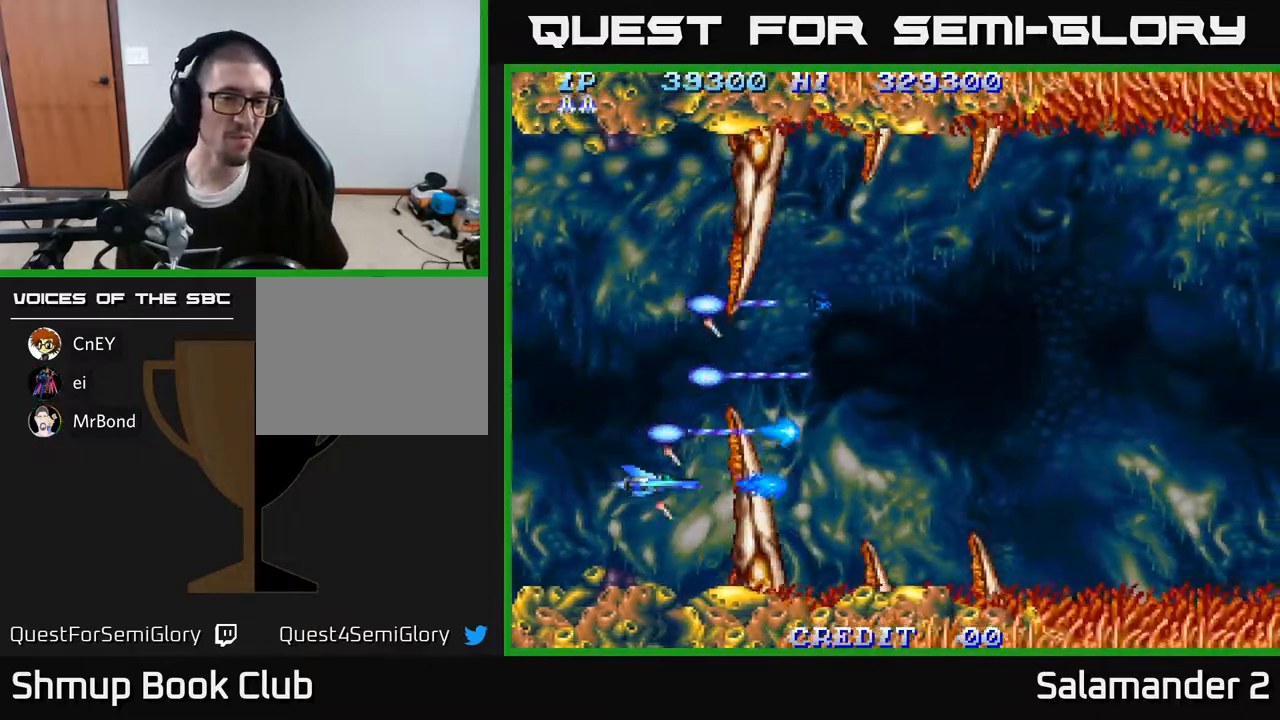
{"buttons": ["A", "DPAD_UP"], "right_stick": "center", "events": [[117, "DPAD_LEFT", "down"], [250, "DPAD_UP", "down"], [283, "DPAD_LEFT", "up"]]}
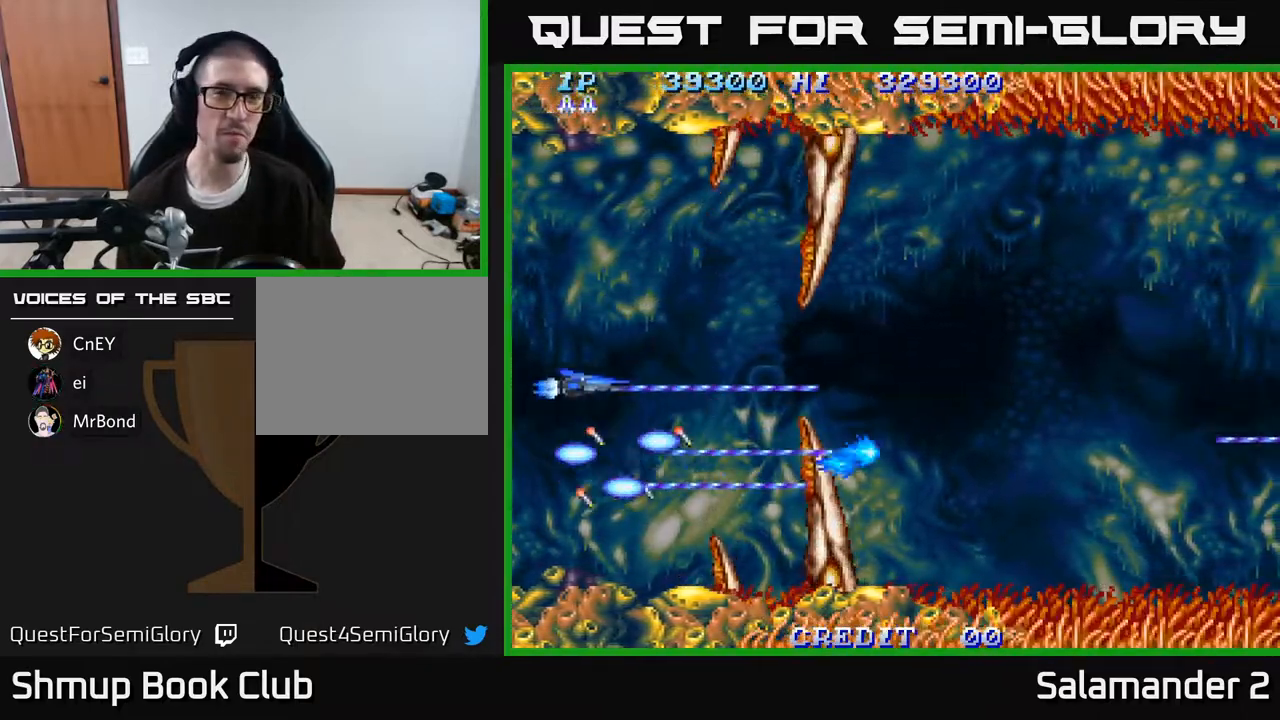
{"buttons": ["A"], "right_stick": "center", "events": [[133, "DPAD_UP", "up"], [300, "DPAD_LEFT", "down"], [450, "DPAD_LEFT", "up"]]}
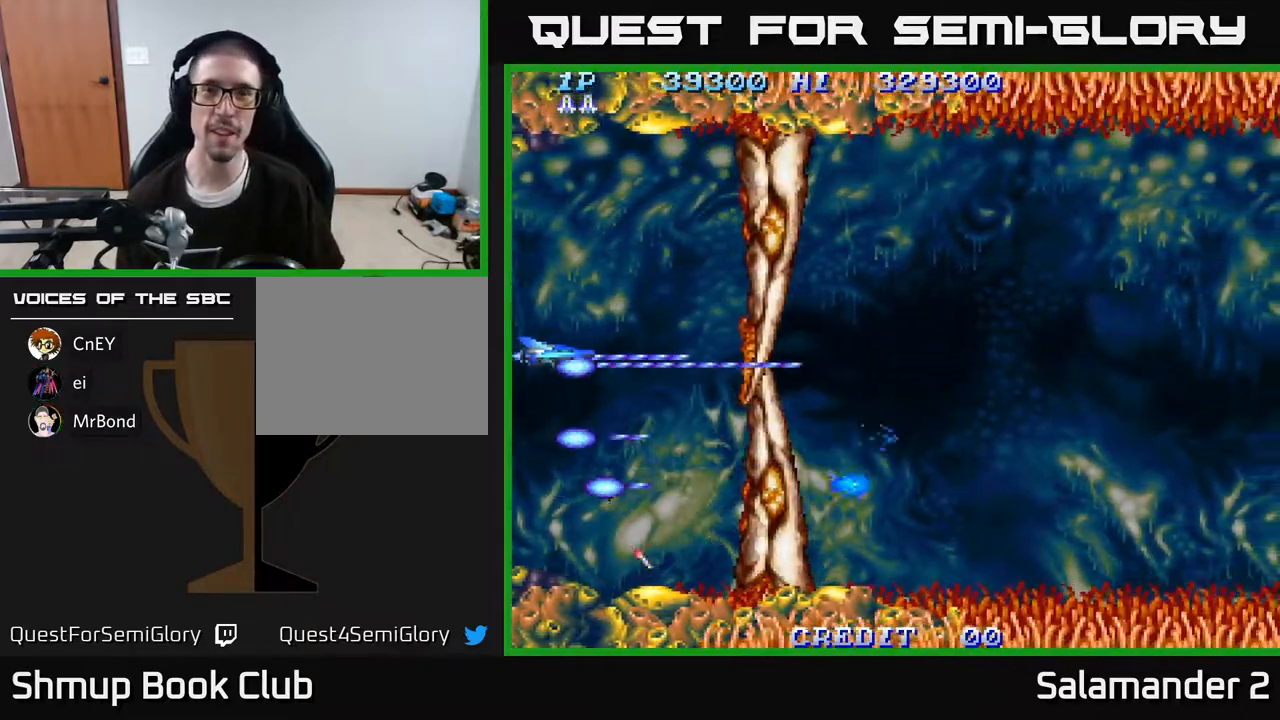
{"buttons": ["DPAD_RIGHT"], "right_stick": "center", "events": [[383, "DPAD_RIGHT", "down"], [483, "A", "up"]]}
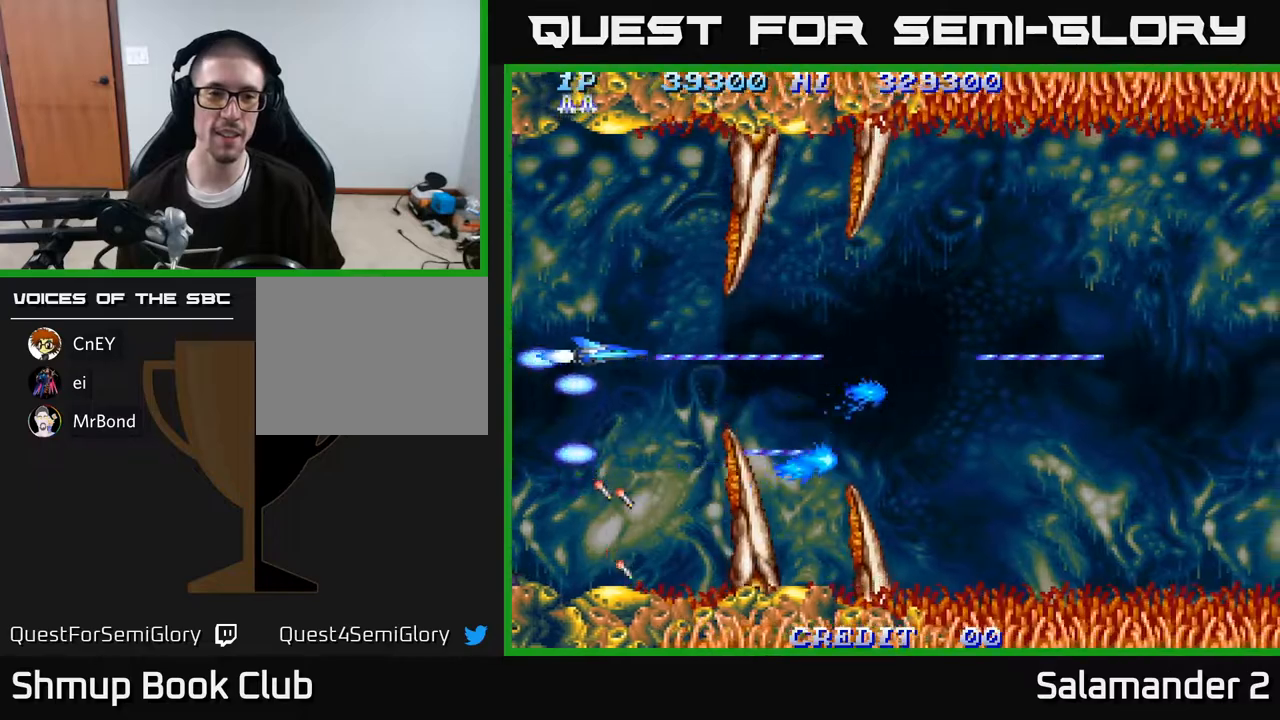
{"buttons": ["A"], "right_stick": "center", "events": [[217, "DPAD_RIGHT", "up"], [250, "A", "down"]]}
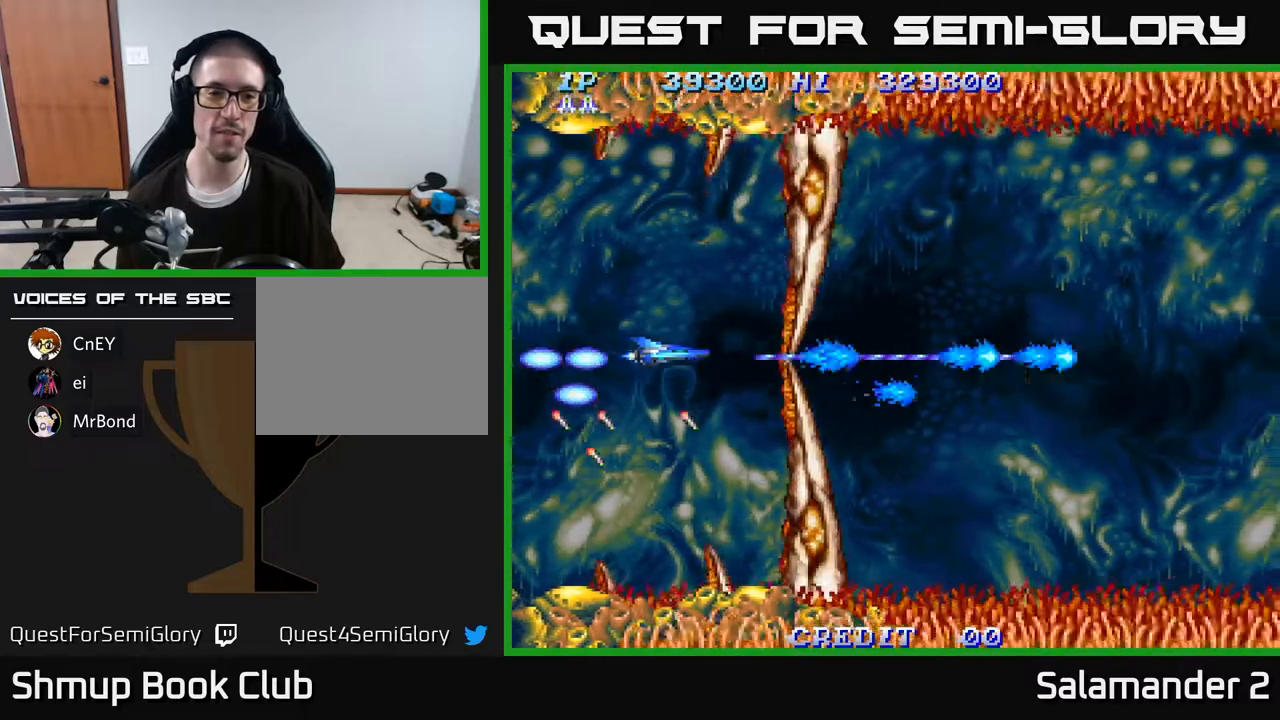
{"buttons": ["A"], "right_stick": "center", "events": [[250, "DPAD_LEFT", "down"], [317, "DPAD_LEFT", "up"]]}
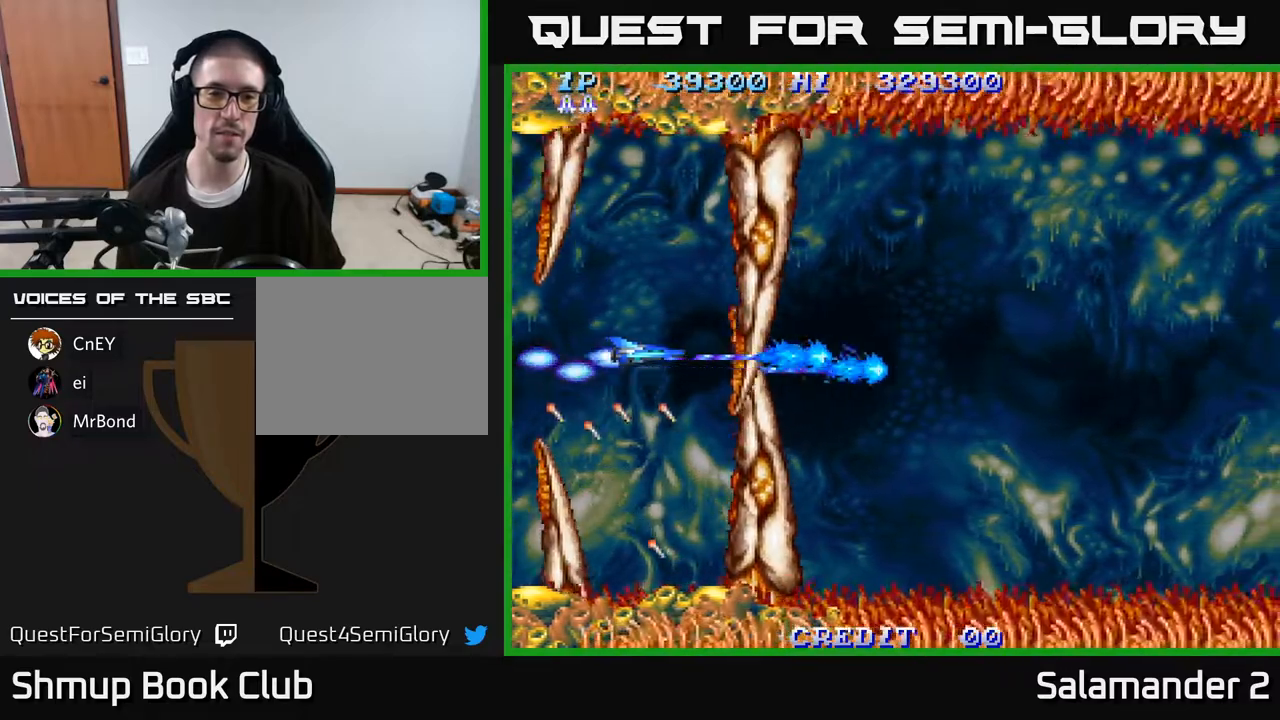
{"buttons": ["DPAD_RIGHT"], "right_stick": "center", "events": [[300, "A", "up"], [300, "DPAD_RIGHT", "down"]]}
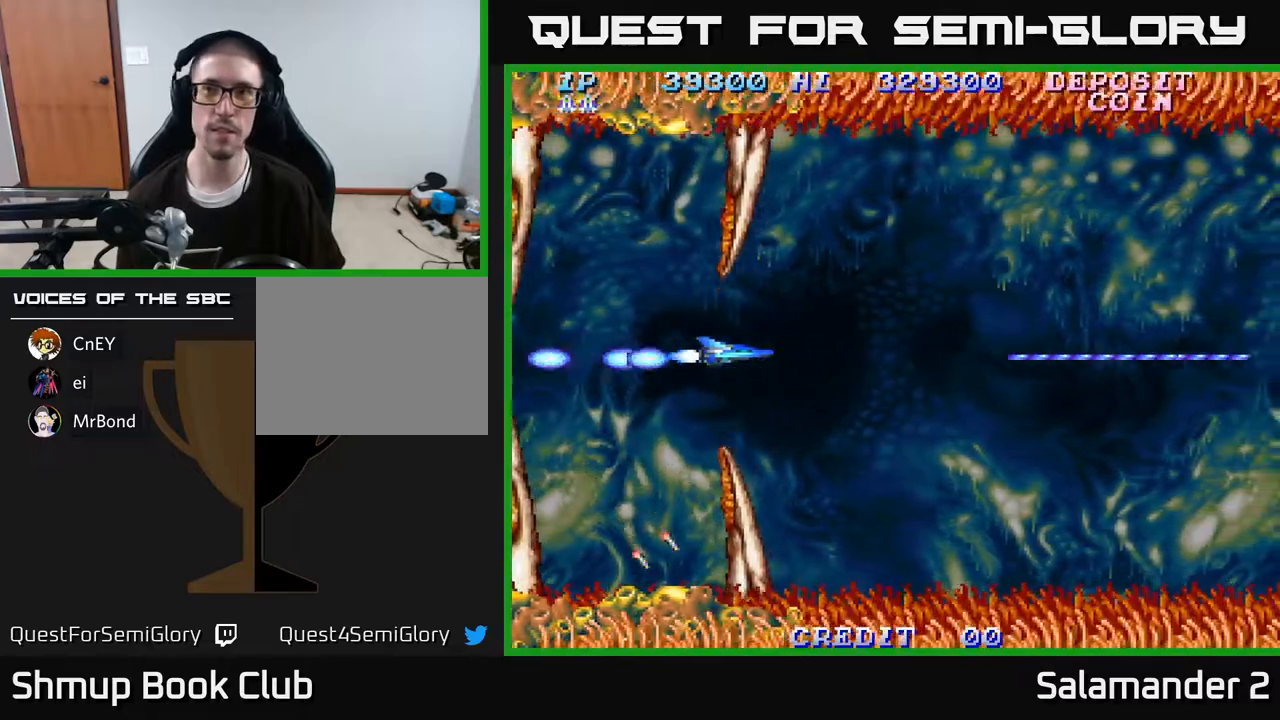
{"buttons": ["A", "DPAD_DOWN", "DPAD_RIGHT"], "right_stick": "center", "events": [[133, "A", "down"], [383, "DPAD_DOWN", "down"]]}
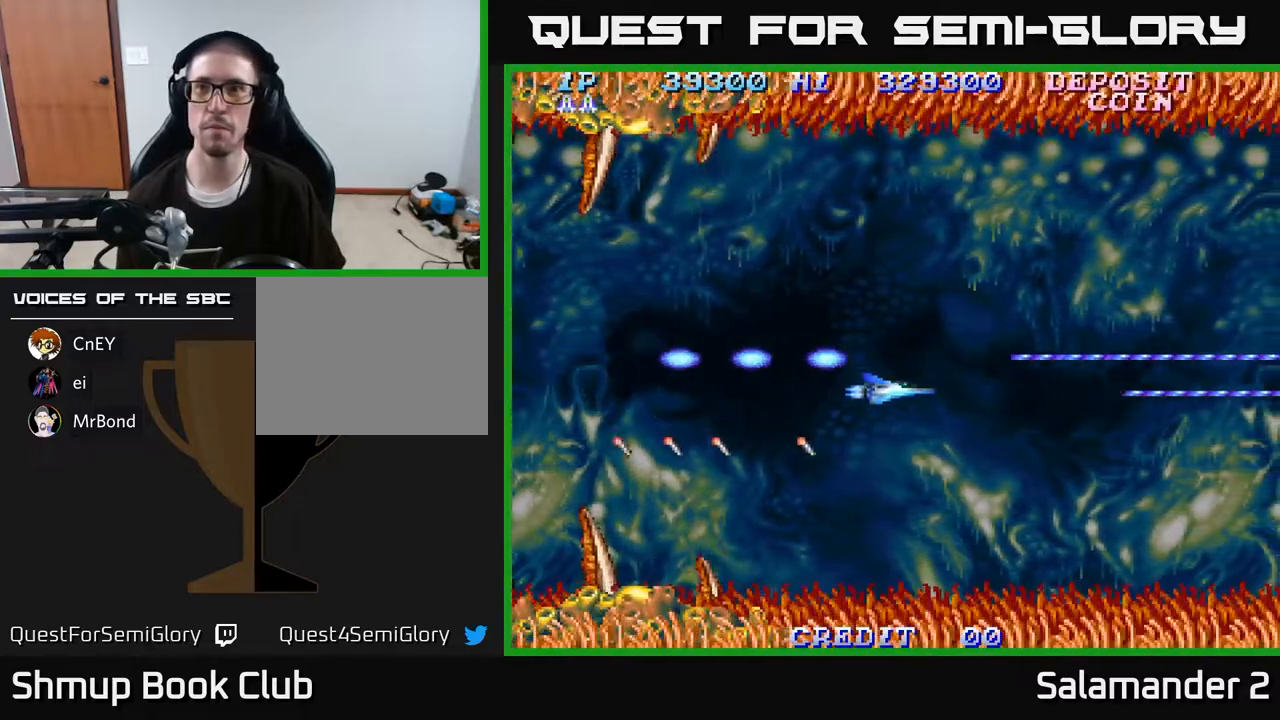
{"buttons": ["A", "DPAD_UP"], "right_stick": "center", "events": [[267, "DPAD_DOWN", "up"], [350, "DPAD_RIGHT", "up"], [367, "DPAD_UP", "down"]]}
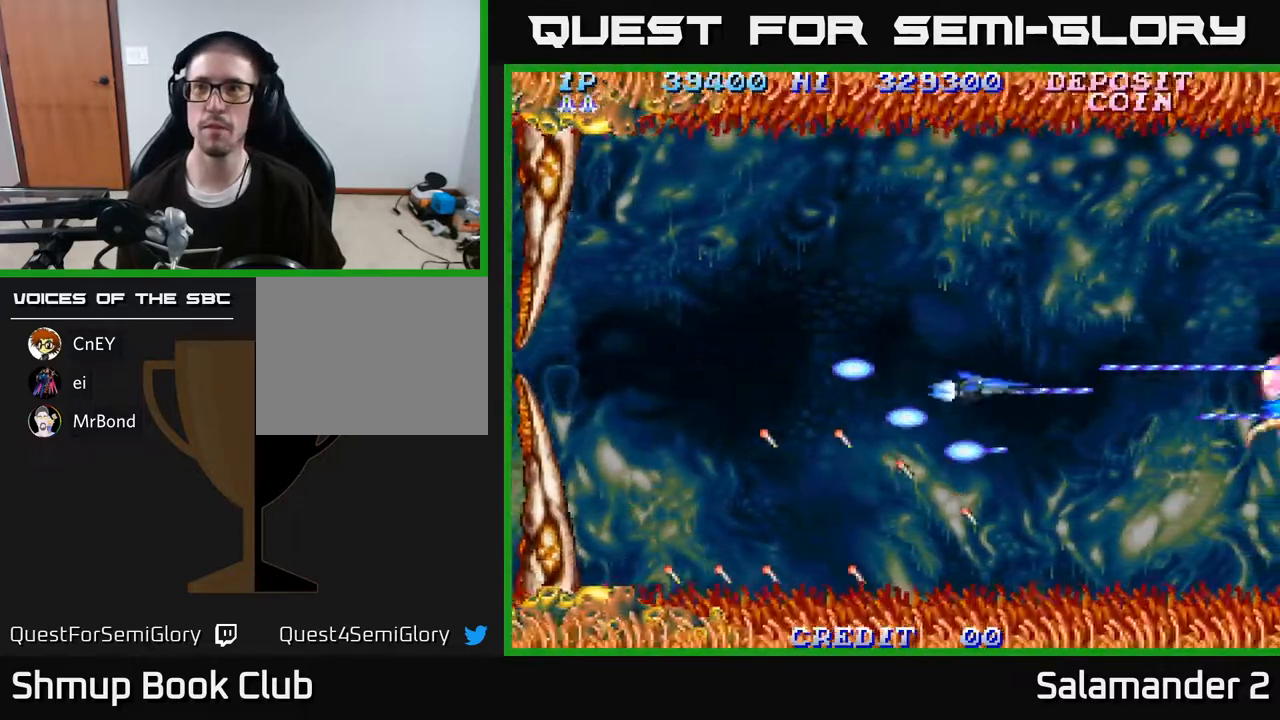
{"buttons": ["A", "DPAD_UP", "DPAD_LEFT"], "right_stick": "center", "events": [[150, "DPAD_LEFT", "down"]]}
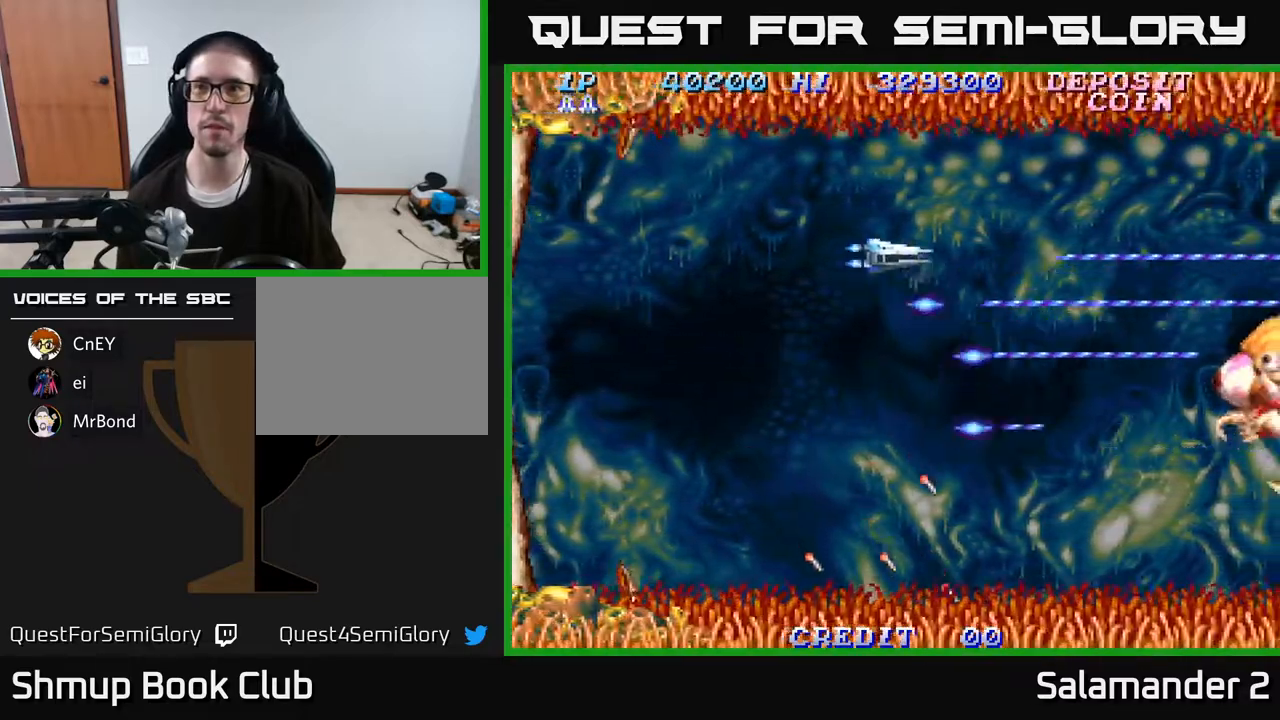
{"buttons": ["A", "DPAD_DOWN", "DPAD_RIGHT"], "right_stick": "center", "events": [[133, "DPAD_UP", "up"], [233, "DPAD_DOWN", "down"], [233, "DPAD_LEFT", "up"], [367, "DPAD_RIGHT", "down"]]}
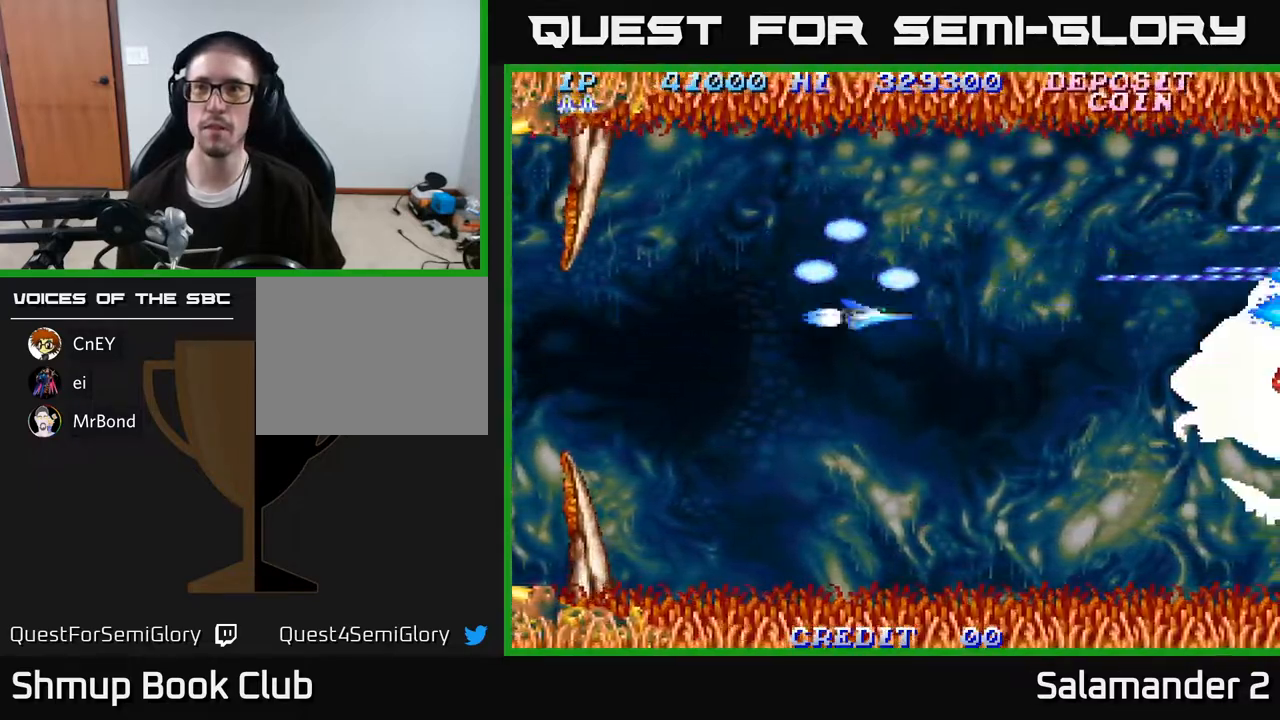
{"buttons": ["A", "DPAD_UP"], "right_stick": "center", "events": [[317, "DPAD_DOWN", "up"], [417, "DPAD_RIGHT", "up"], [417, "DPAD_UP", "down"]]}
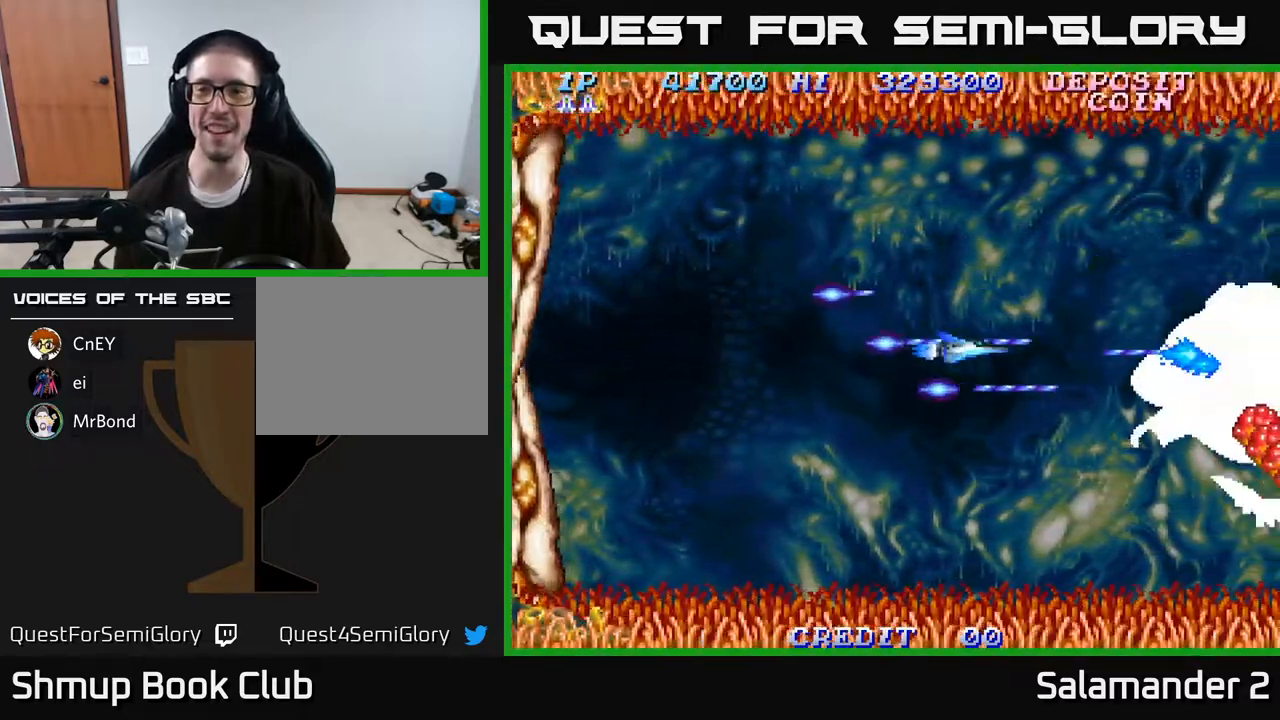
{"buttons": ["A", "DPAD_RIGHT"], "right_stick": "center", "events": [[17, "DPAD_LEFT", "down"], [117, "DPAD_UP", "up"], [283, "DPAD_LEFT", "up"], [300, "DPAD_DOWN", "down"], [317, "DPAD_RIGHT", "down"], [350, "DPAD_DOWN", "up"]]}
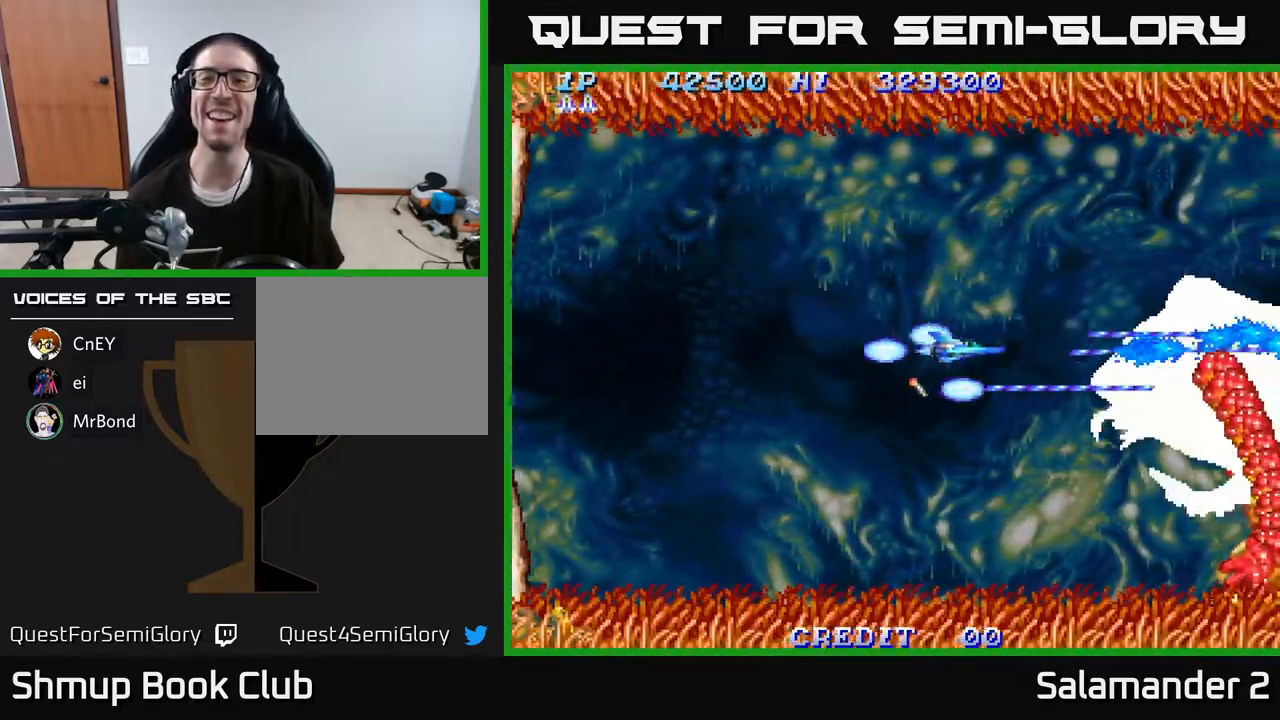
{"buttons": ["A", "DPAD_UP"], "right_stick": "center", "events": [[17, "DPAD_DOWN", "down"], [67, "DPAD_RIGHT", "up"], [283, "DPAD_DOWN", "up"], [333, "DPAD_UP", "down"]]}
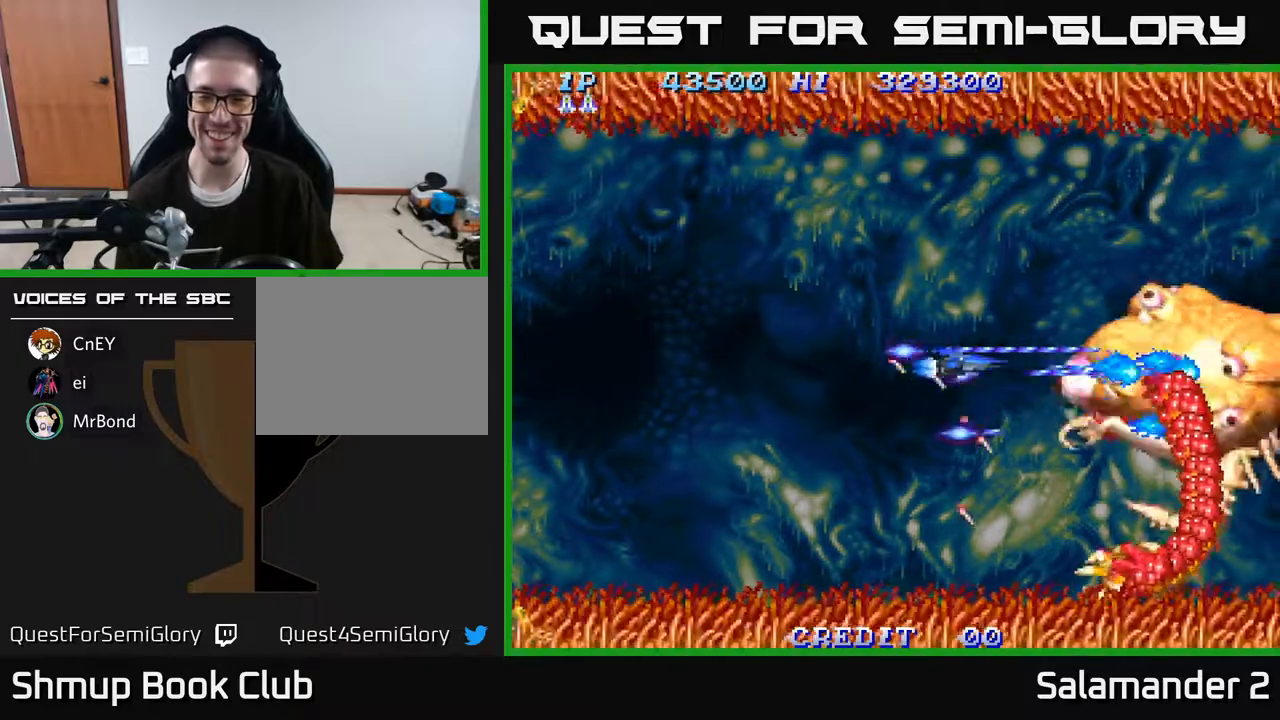
{"buttons": ["A", "DPAD_LEFT"], "right_stick": "center", "events": [[17, "DPAD_LEFT", "down"], [67, "DPAD_UP", "up"], [183, "DPAD_LEFT", "up"], [367, "DPAD_LEFT", "down"]]}
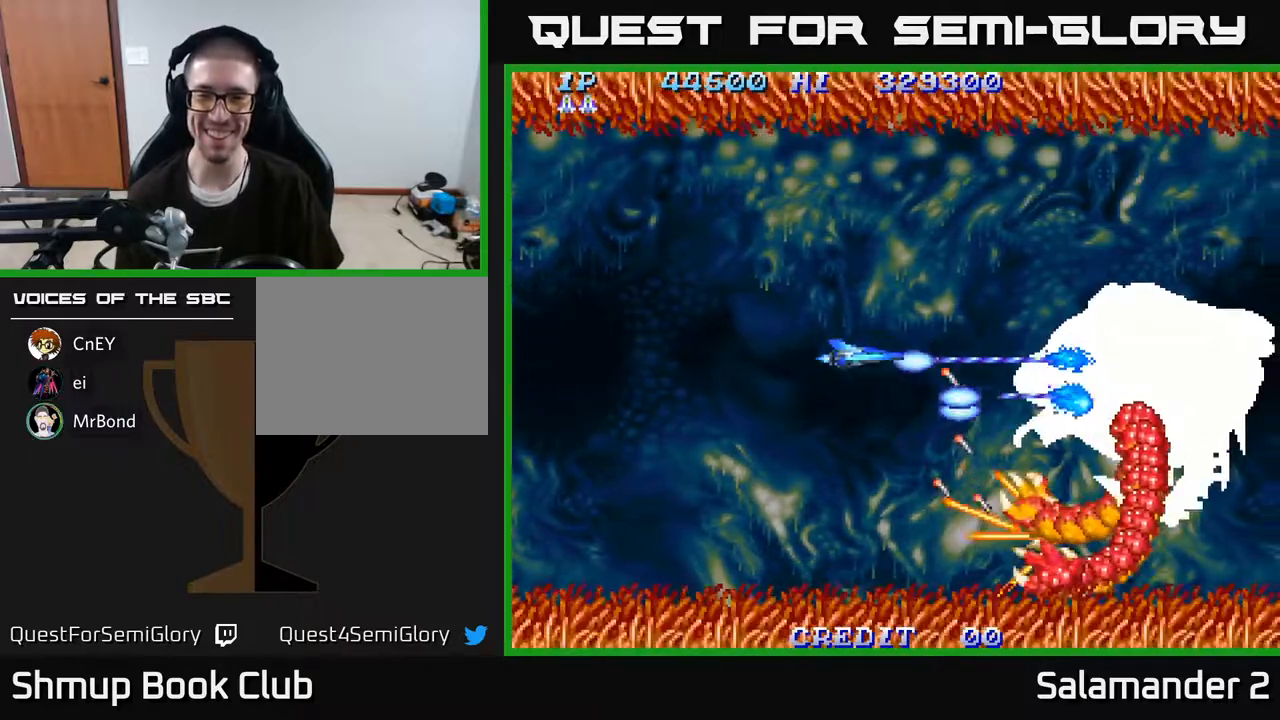
{"buttons": ["A"], "right_stick": "center", "events": [[383, "DPAD_LEFT", "up"]]}
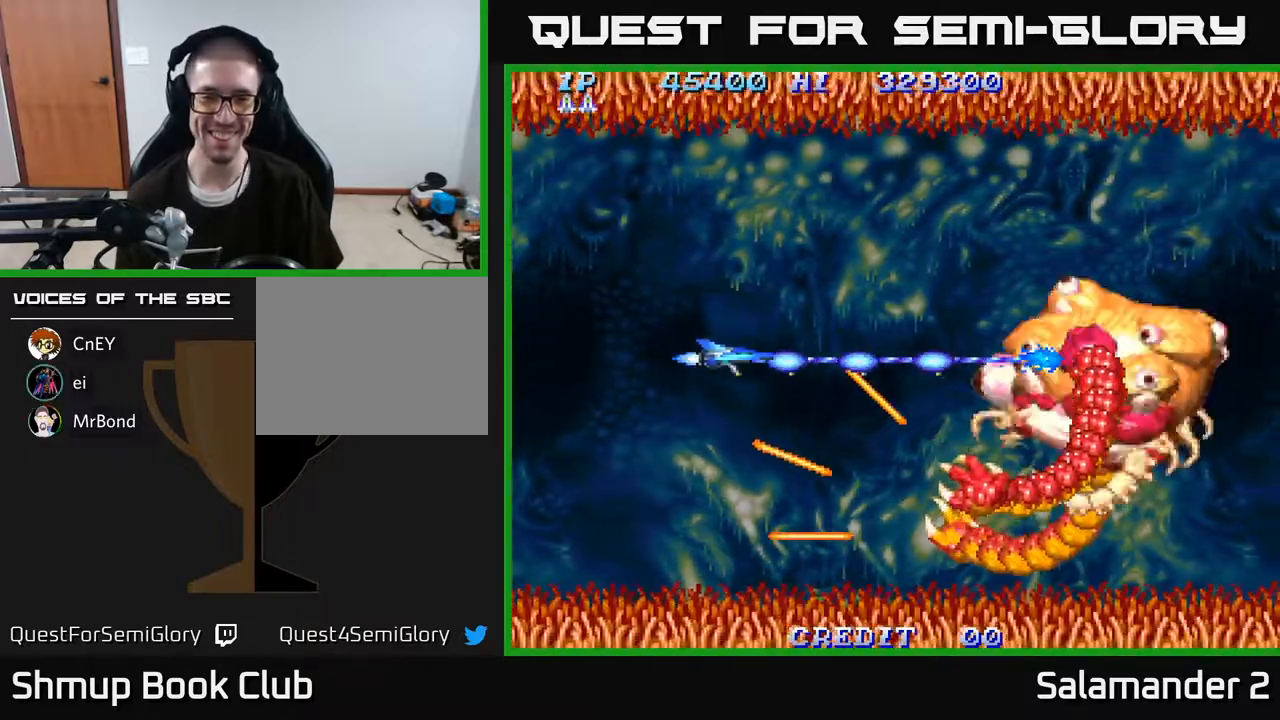
{"buttons": ["A"], "right_stick": "center", "events": [[167, "DPAD_LEFT", "down"], [317, "DPAD_LEFT", "up"]]}
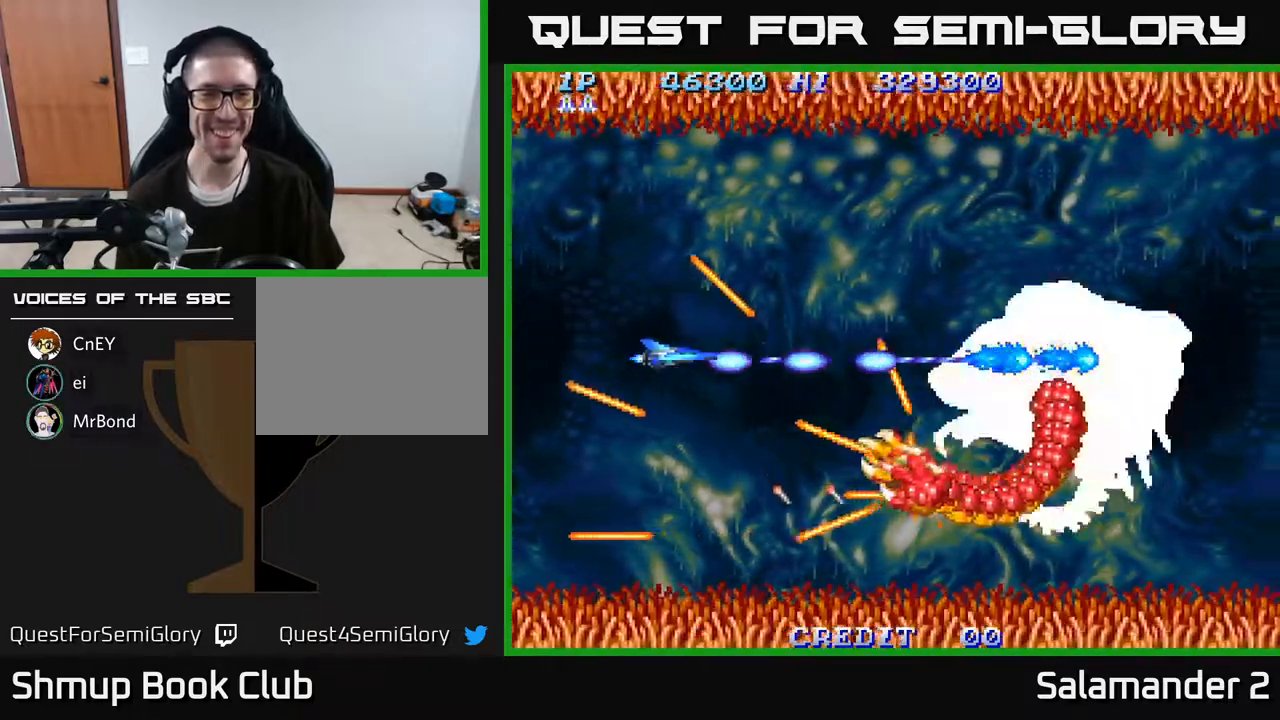
{"buttons": ["A", "DPAD_LEFT"], "right_stick": "center", "events": [[50, "DPAD_LEFT", "down"], [233, "DPAD_LEFT", "up"], [383, "DPAD_UP", "down"], [450, "DPAD_LEFT", "down"], [500, "DPAD_UP", "up"]]}
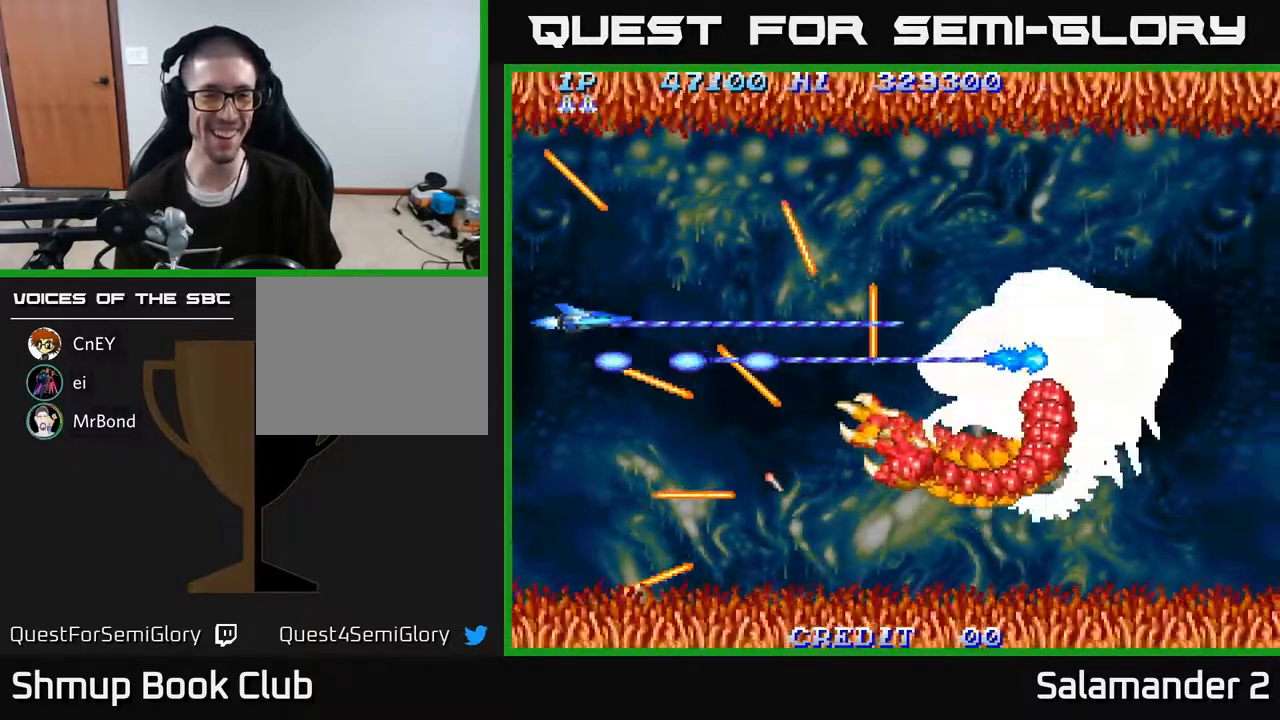
{"buttons": ["A"], "right_stick": "center", "events": [[100, "DPAD_LEFT", "up"], [317, "DPAD_UP", "down"], [333, "DPAD_LEFT", "down"], [367, "DPAD_UP", "up"], [383, "DPAD_LEFT", "up"]]}
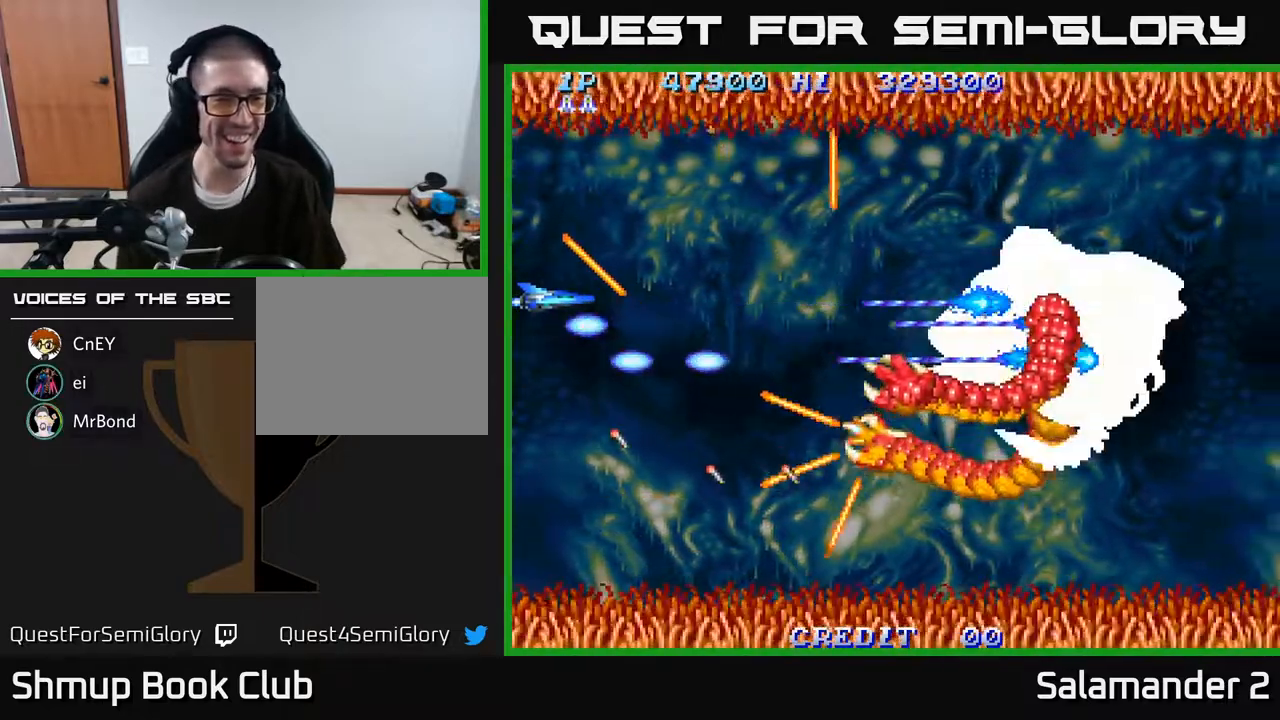
{"buttons": ["A"], "right_stick": "center", "events": [[350, "DPAD_UP", "down"], [483, "DPAD_UP", "up"]]}
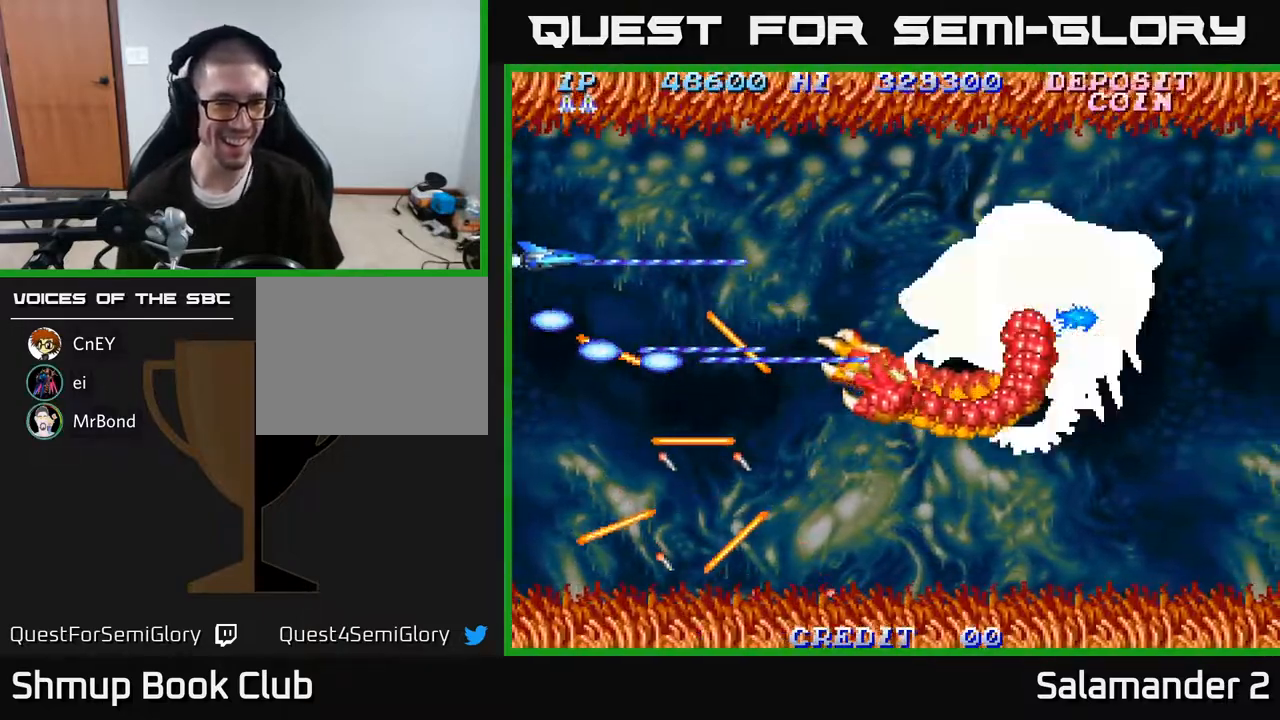
{"buttons": ["A", "DPAD_LEFT"], "right_stick": "center", "events": [[250, "DPAD_LEFT", "down"]]}
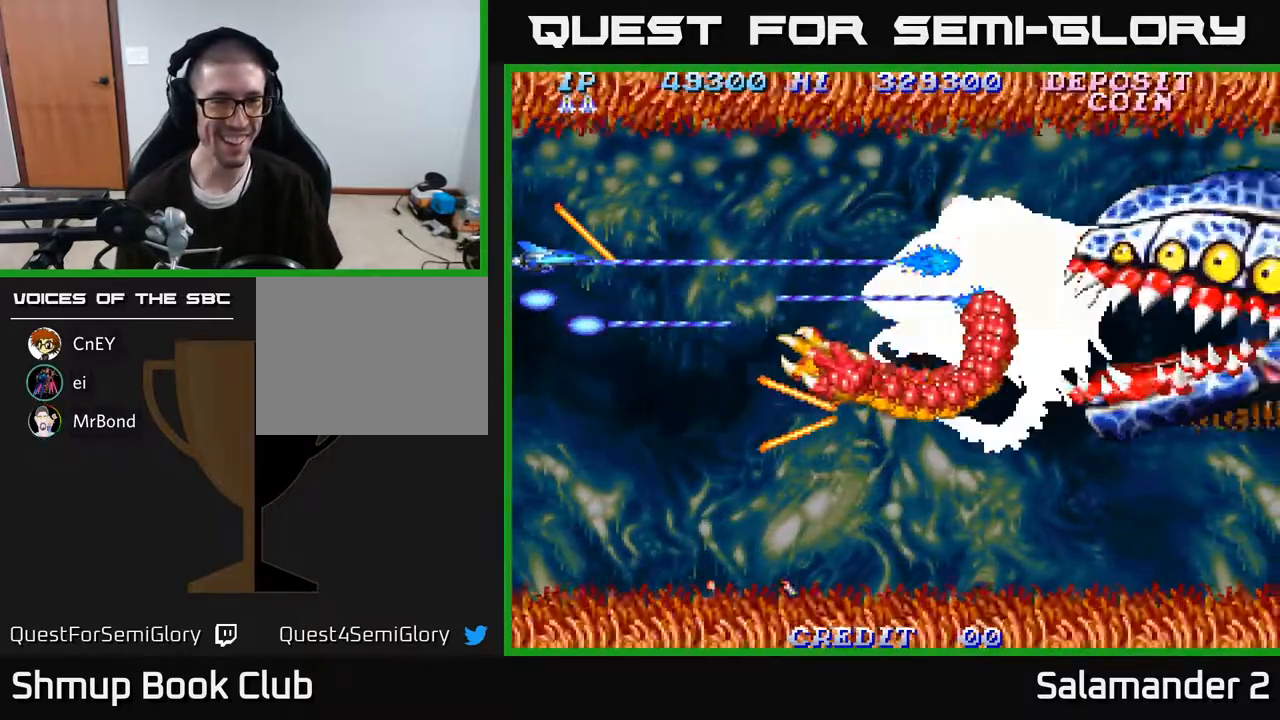
{"buttons": ["A"], "right_stick": "center", "events": [[117, "DPAD_LEFT", "up"]]}
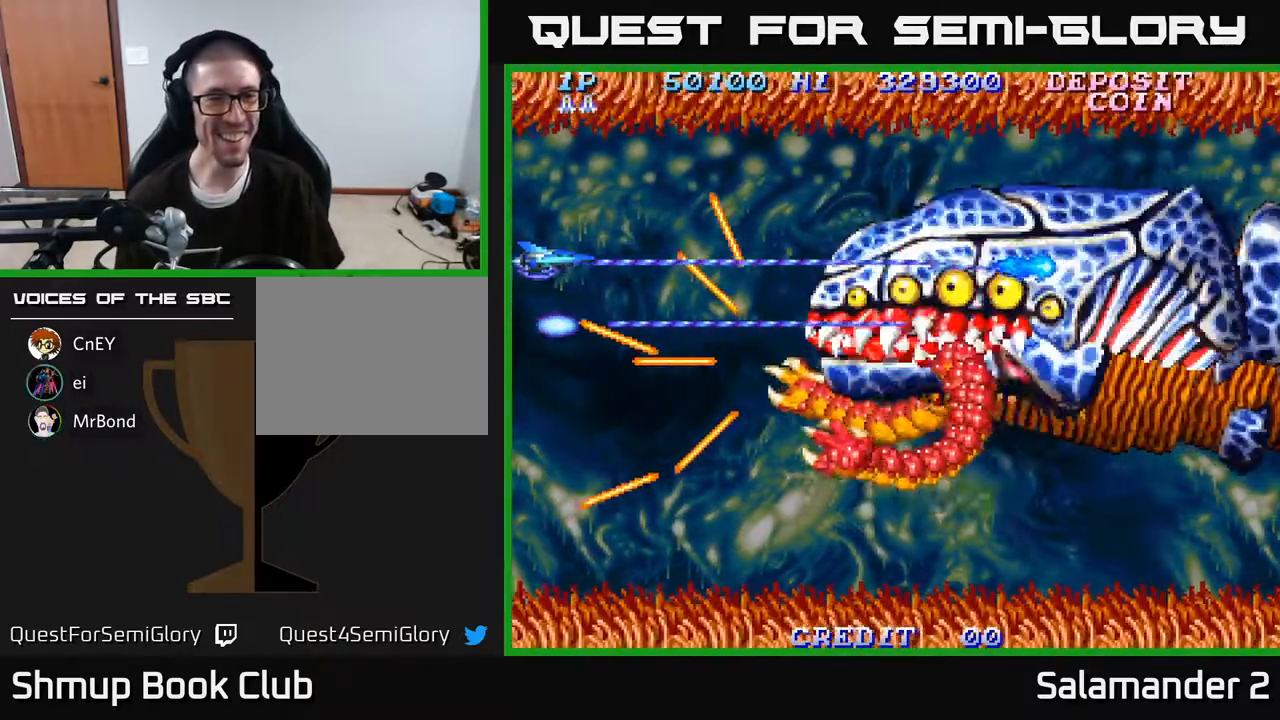
{"buttons": ["A", "DPAD_DOWN"], "right_stick": "center", "events": [[233, "DPAD_UP", "down"], [267, "DPAD_UP", "up"], [500, "DPAD_DOWN", "down"]]}
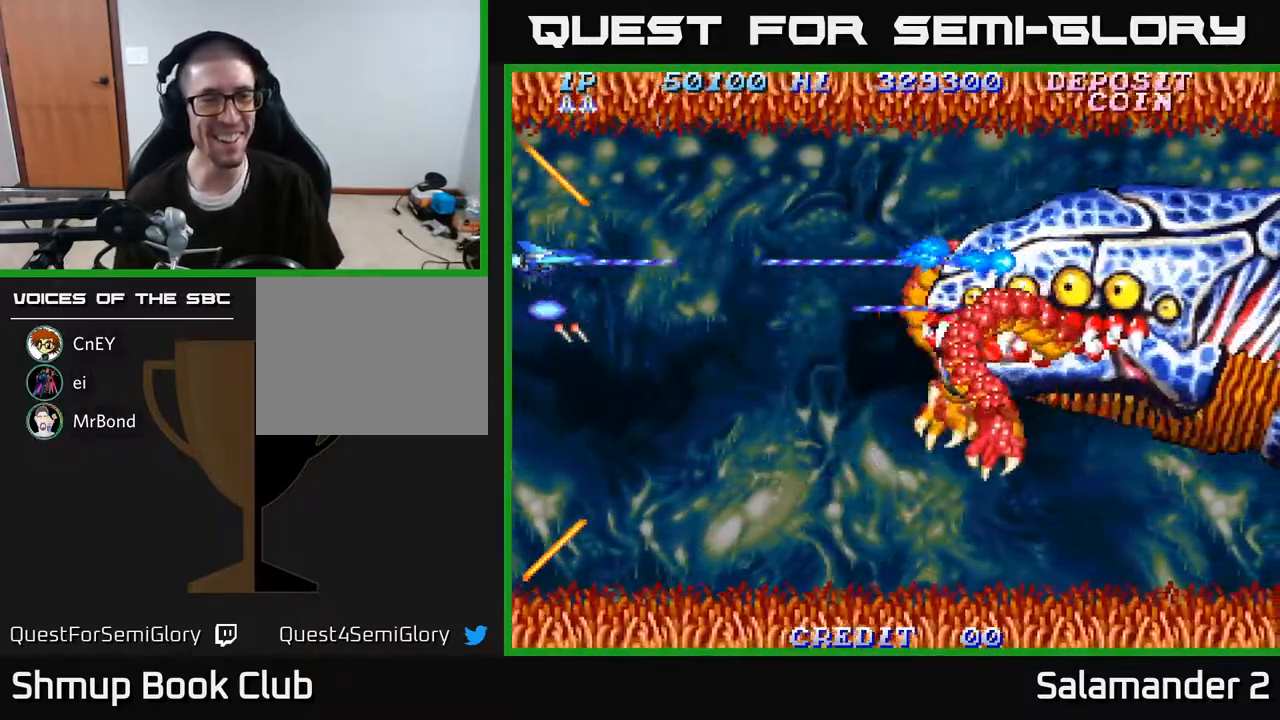
{"buttons": ["A", "DPAD_RIGHT"], "right_stick": "center", "events": [[67, "DPAD_RIGHT", "down"], [117, "DPAD_DOWN", "up"]]}
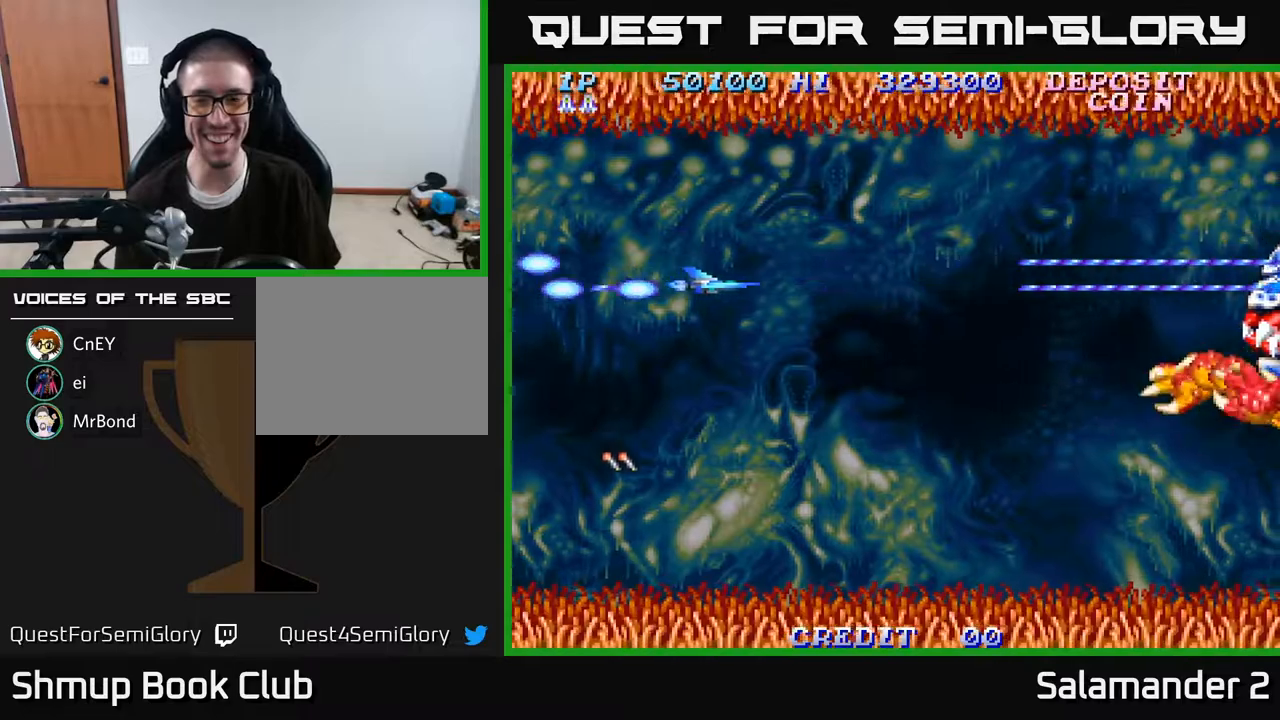
{"buttons": ["A", "DPAD_RIGHT"], "right_stick": "center", "events": [[200, "DPAD_DOWN", "down"], [333, "DPAD_DOWN", "up"]]}
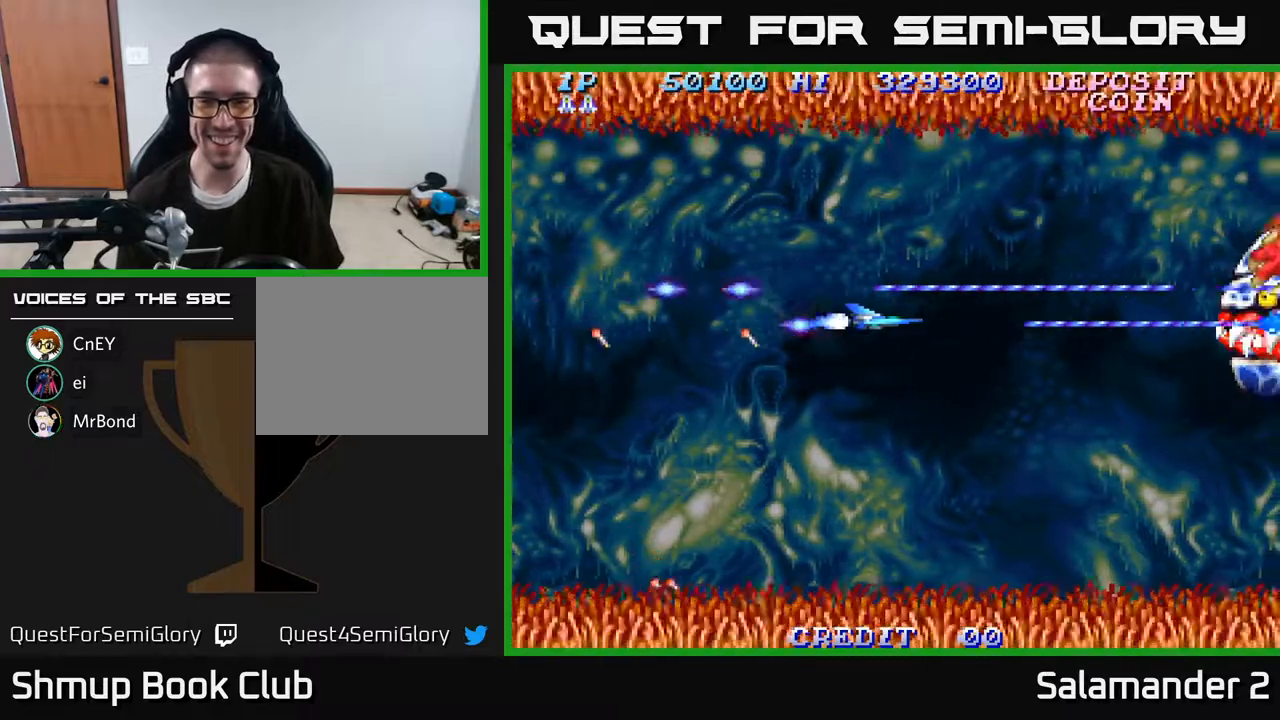
{"buttons": ["A", "DPAD_DOWN"], "right_stick": "center", "events": [[367, "DPAD_DOWN", "down"], [417, "DPAD_RIGHT", "up"]]}
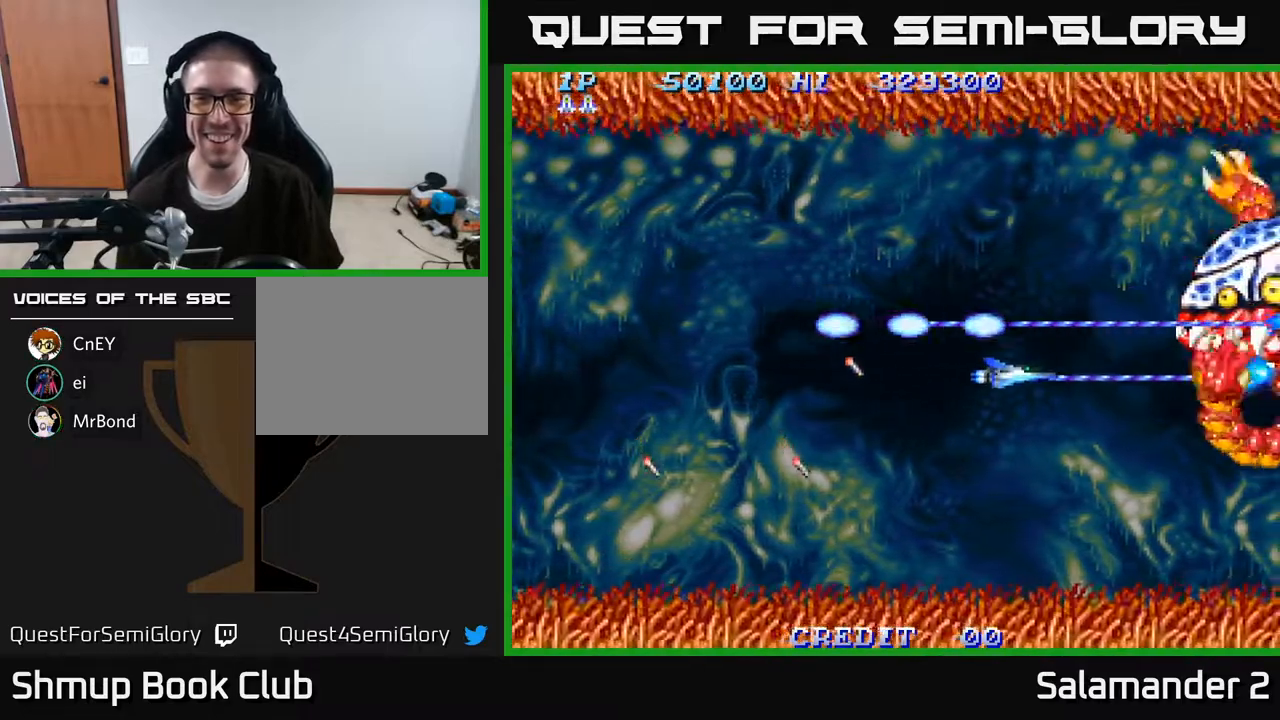
{"buttons": ["A", "DPAD_UP"], "right_stick": "center", "events": [[50, "DPAD_LEFT", "down"], [150, "DPAD_DOWN", "up"], [333, "DPAD_UP", "down"], [383, "DPAD_LEFT", "up"]]}